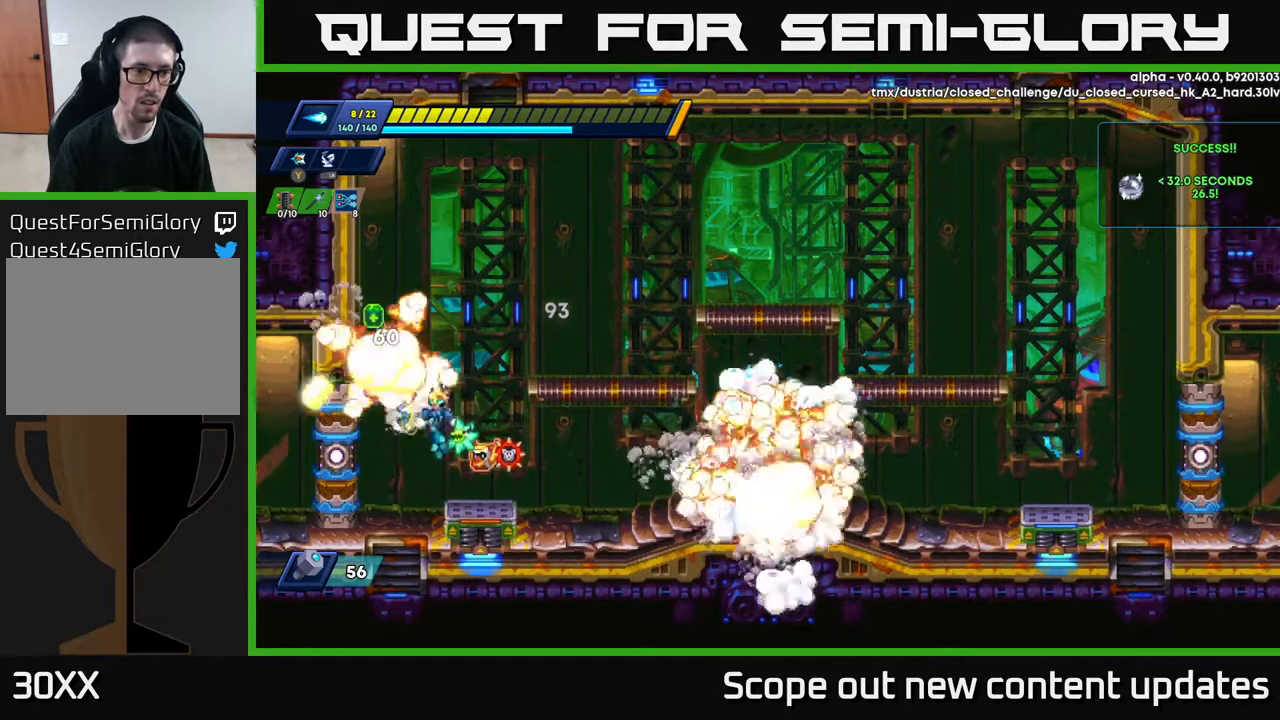
Gameplay with a controller (Xbox layout); each line is a JSON object with the inputs held at the frame after it. "events" lists button and stick changes between this image and that frame as [ms after this image, input, new state], when the widget could be followed in between.
{"buttons": ["DPAD_LEFT"], "left_stick": "center", "right_stick": "center", "events": [[67, "X", "down"], [150, "X", "up"], [167, "DPAD_RIGHT", "down"], [267, "DPAD_RIGHT", "up"], [317, "DPAD_LEFT", "down"]]}
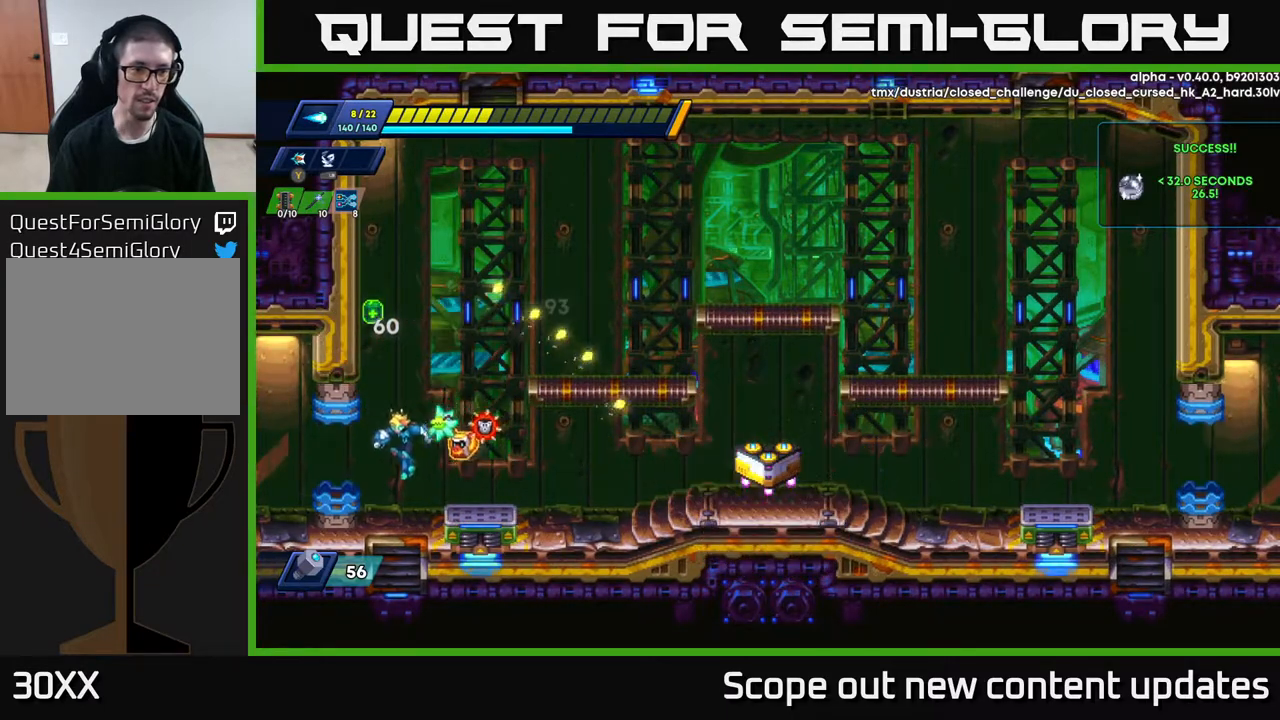
{"buttons": ["DPAD_RIGHT"], "left_stick": "center", "right_stick": "center", "events": [[67, "DPAD_LEFT", "up"], [300, "A", "down"], [350, "DPAD_LEFT", "down"], [467, "DPAD_LEFT", "up"], [500, "A", "up"], [500, "DPAD_RIGHT", "down"]]}
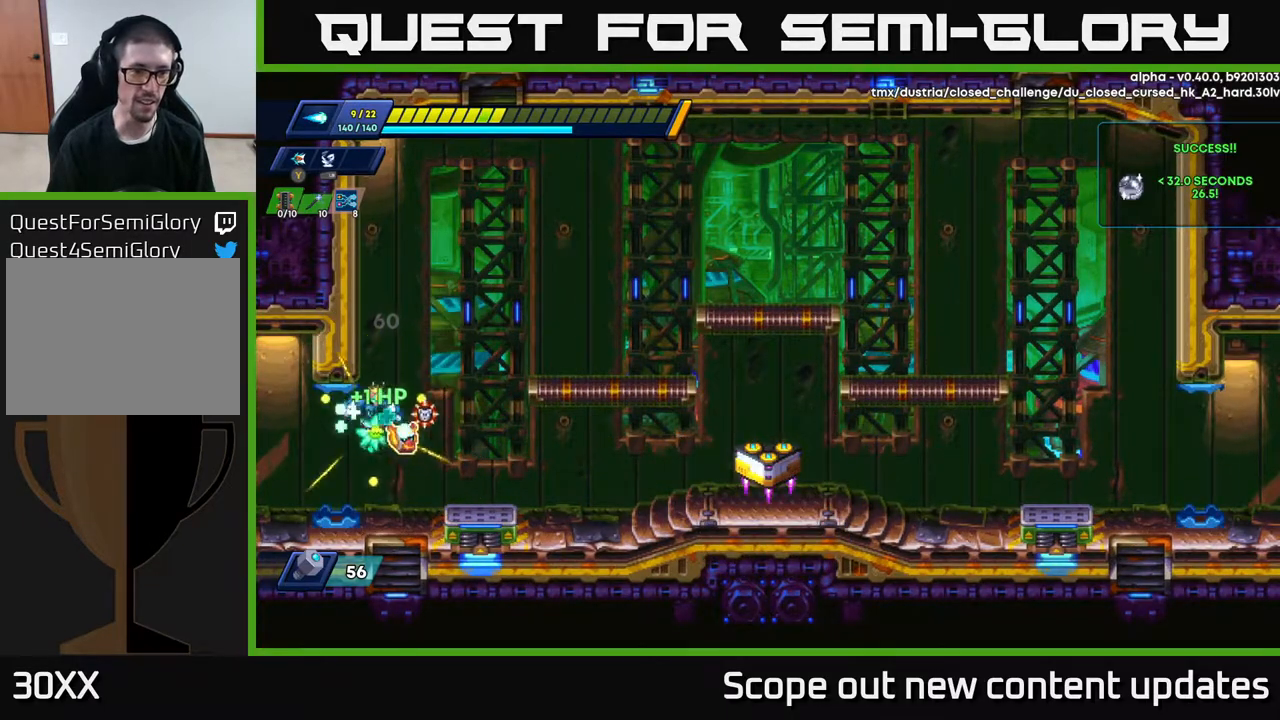
{"buttons": ["R2", "DPAD_RIGHT"], "left_stick": "center", "right_stick": "center", "events": [[300, "R2", "down"], [350, "A", "down"], [467, "A", "up"]]}
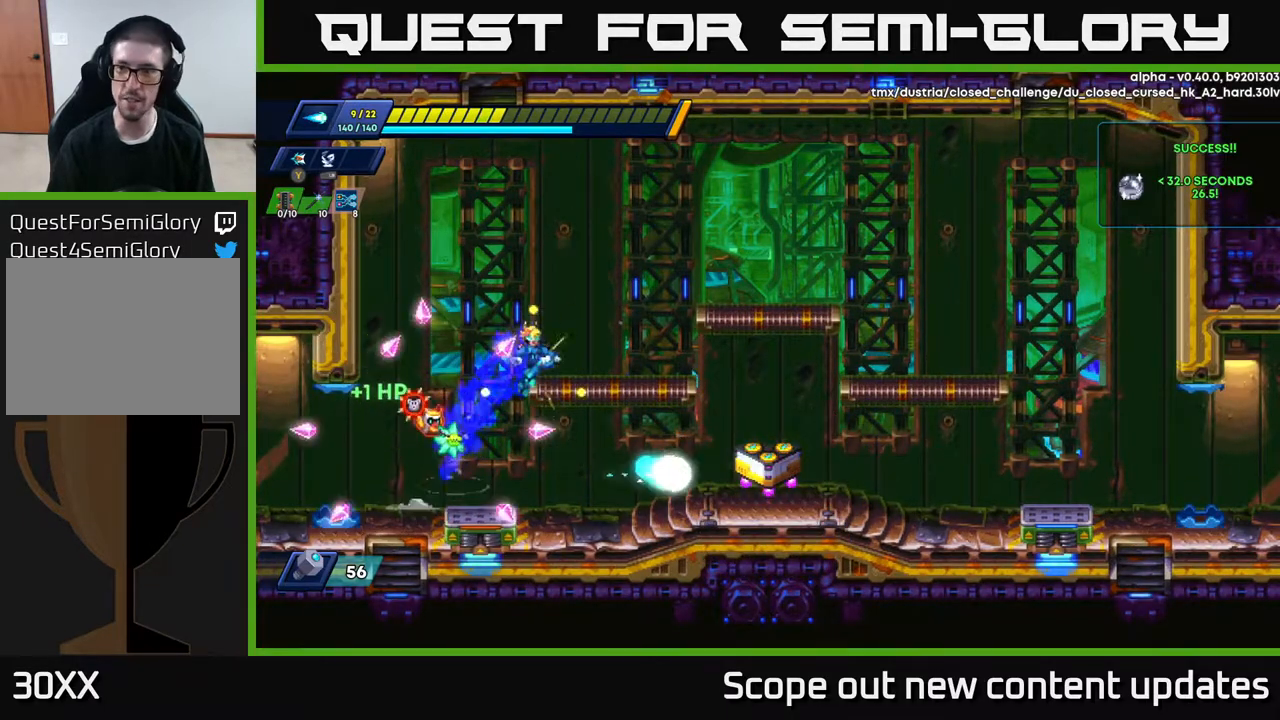
{"buttons": ["DPAD_RIGHT"], "left_stick": "center", "right_stick": "center", "events": [[283, "R2", "up"]]}
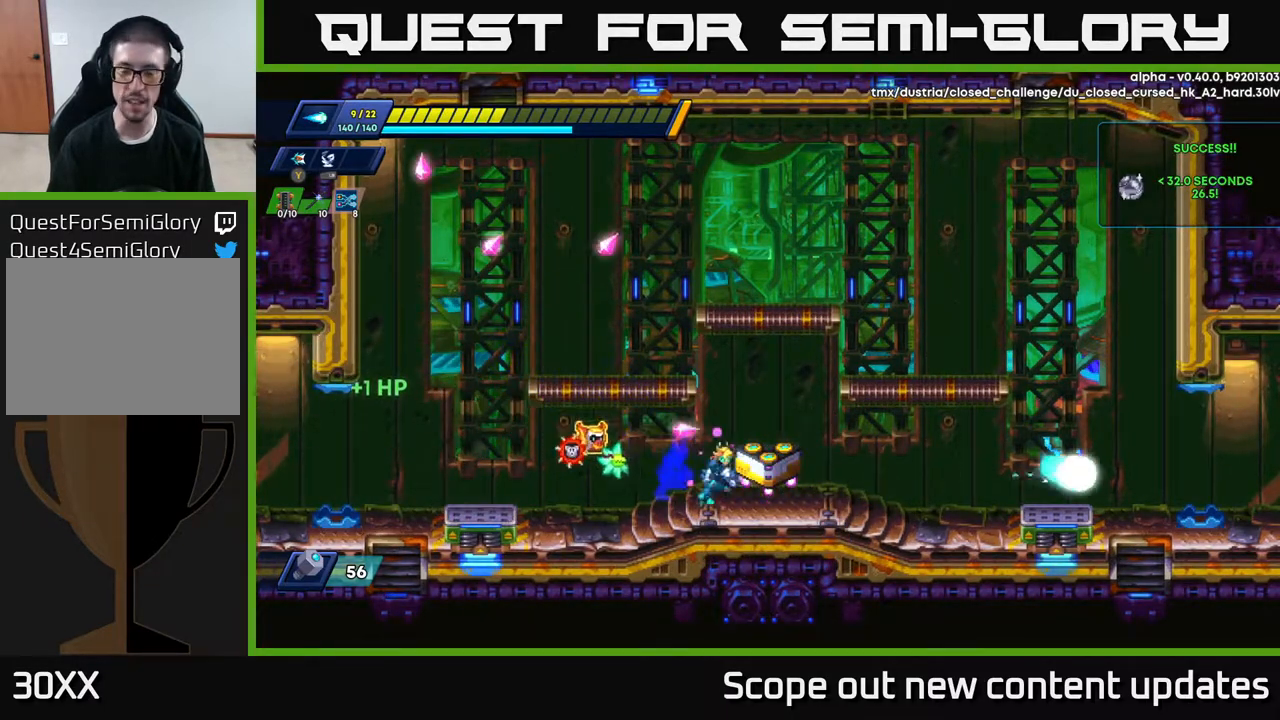
{"buttons": [], "left_stick": "center", "right_stick": "center", "events": [[200, "DPAD_RIGHT", "up"]]}
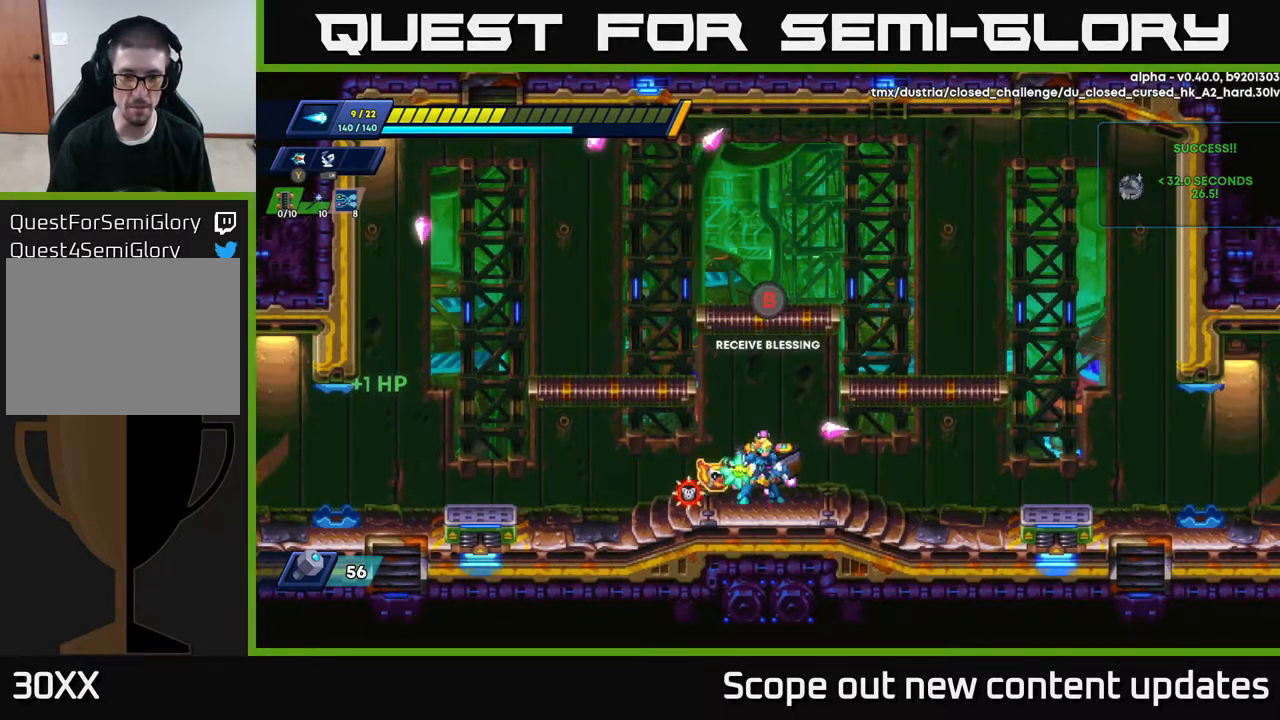
{"buttons": [], "left_stick": "center", "right_stick": "center", "events": [[117, "B", "down"], [183, "B", "up"]]}
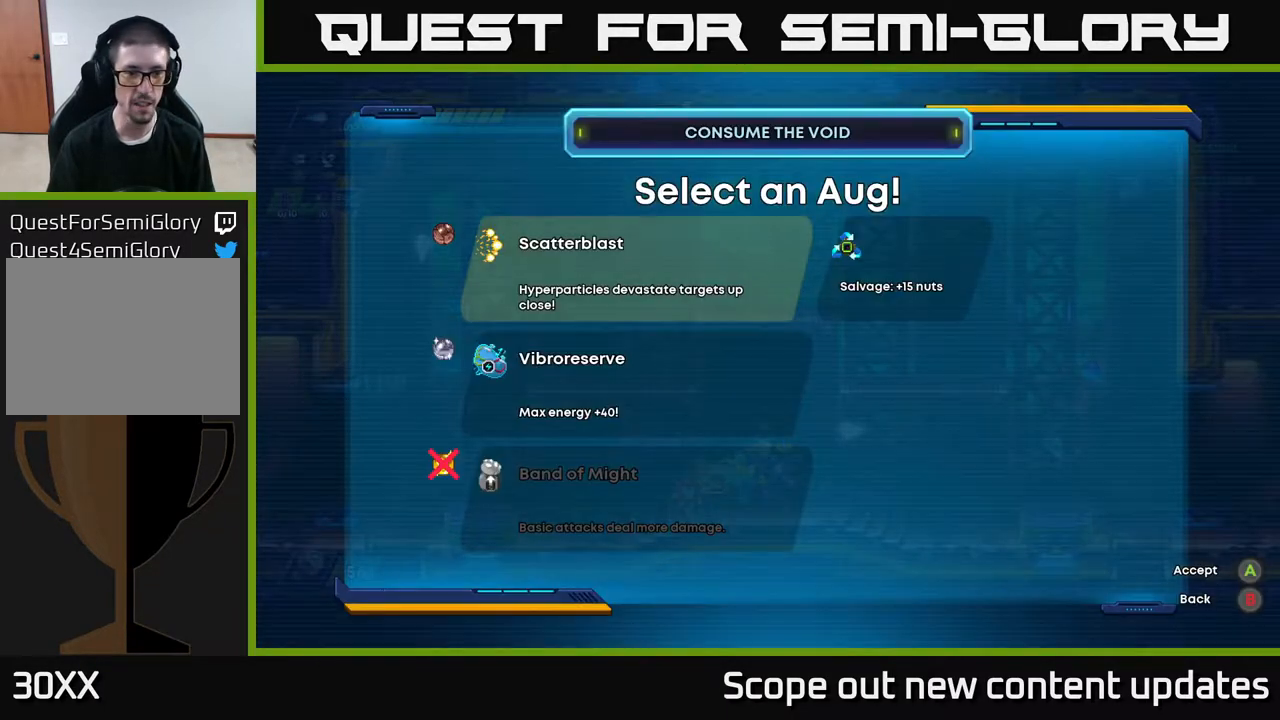
{"buttons": [], "left_stick": "center", "right_stick": "center", "events": []}
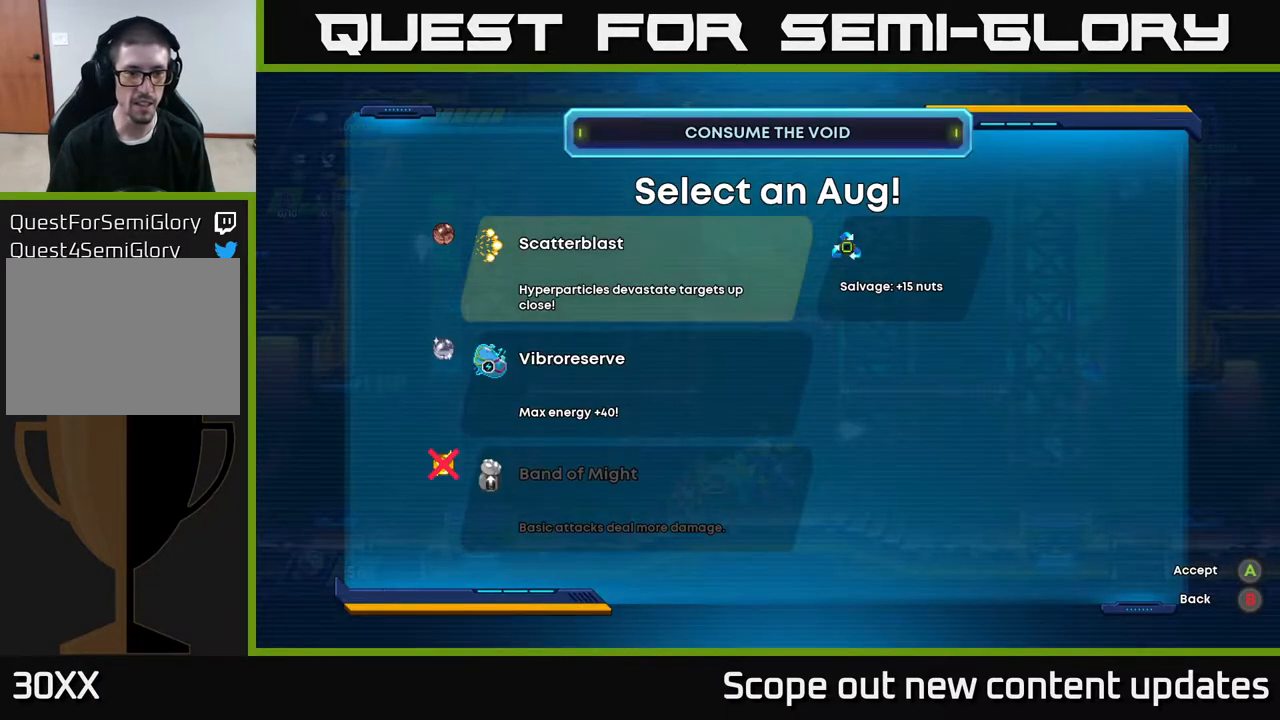
{"buttons": [], "left_stick": "center", "right_stick": "center", "events": []}
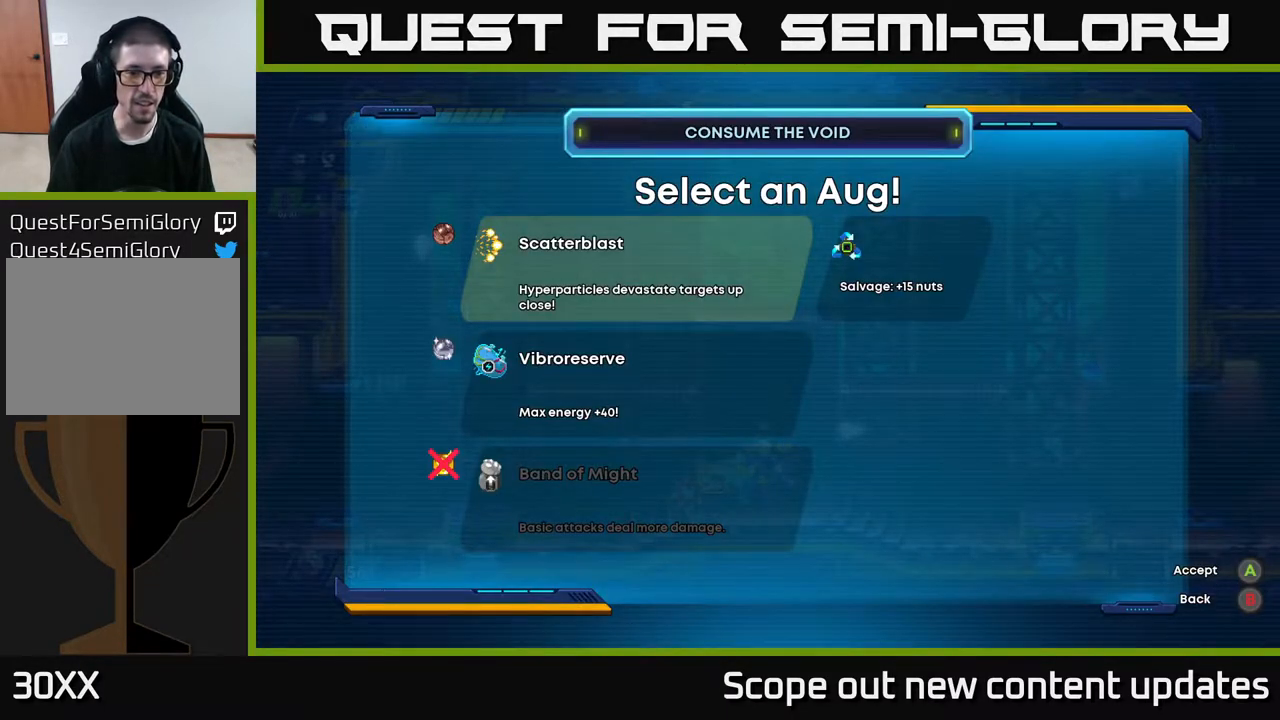
{"buttons": ["DPAD_DOWN"], "left_stick": "center", "right_stick": "center", "events": [[467, "DPAD_DOWN", "down"]]}
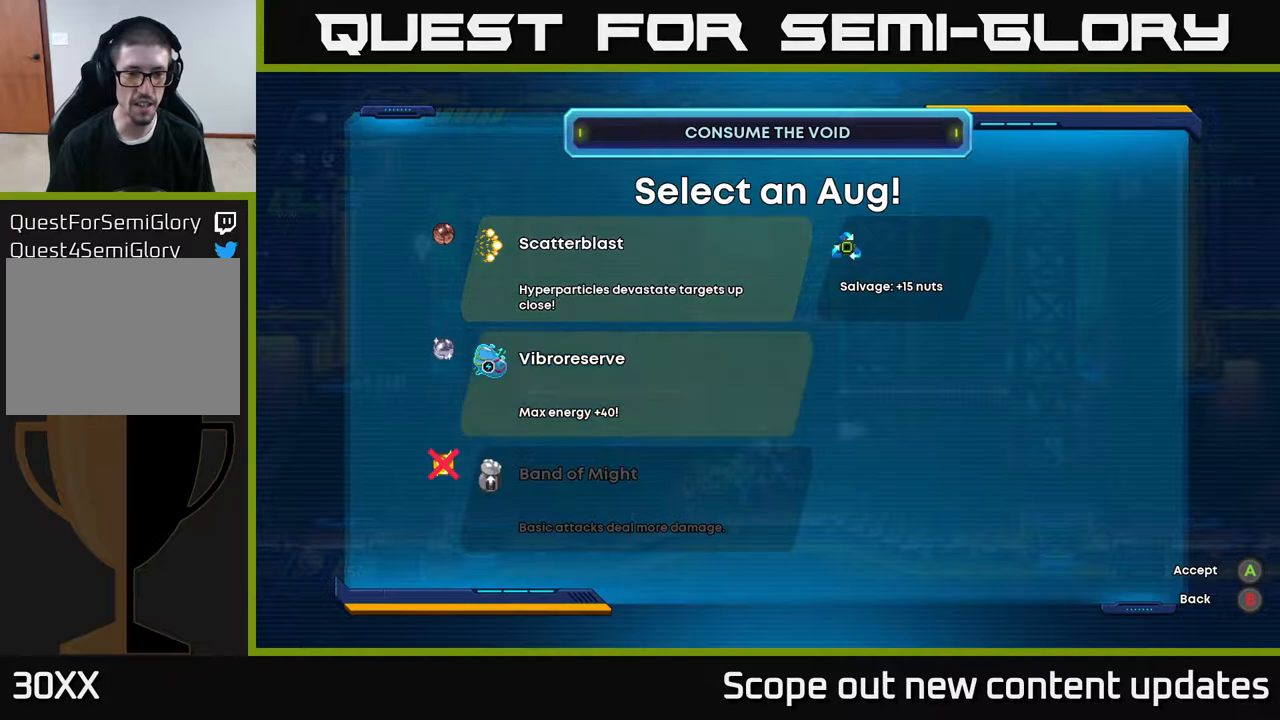
{"buttons": [], "left_stick": "center", "right_stick": "center", "events": [[50, "DPAD_DOWN", "up"], [117, "DPAD_DOWN", "down"], [267, "DPAD_DOWN", "up"]]}
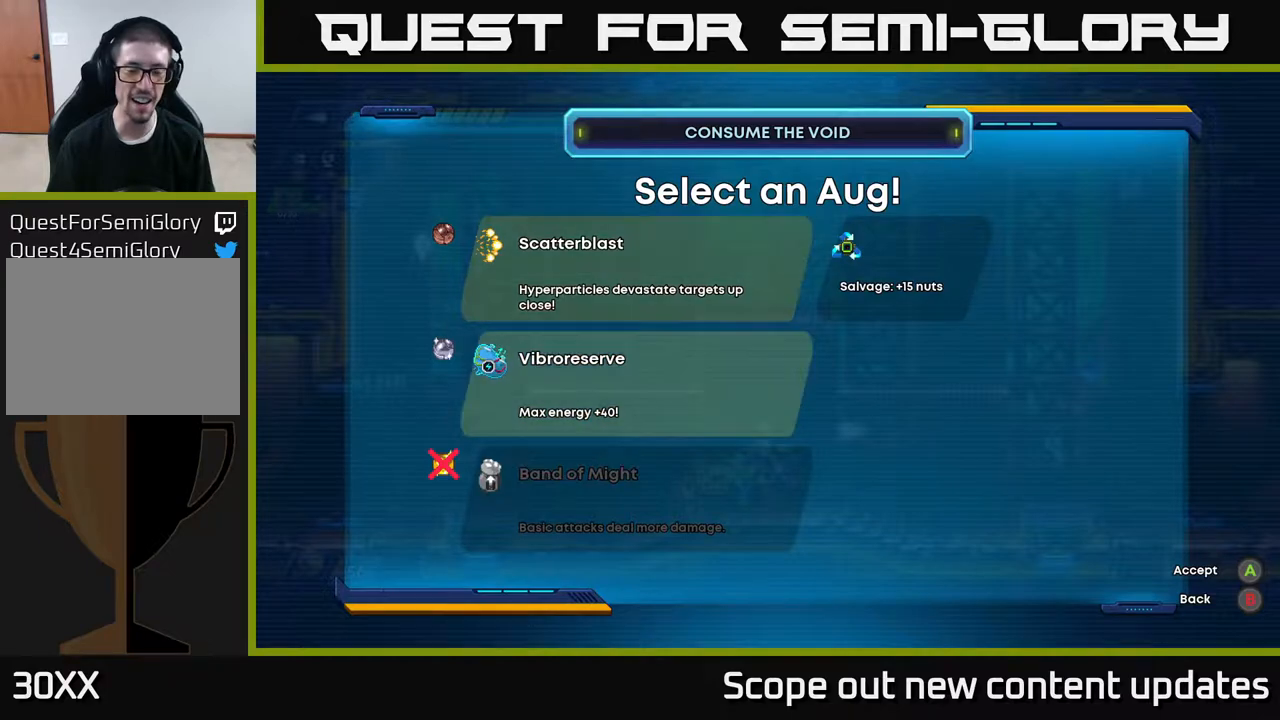
{"buttons": [], "left_stick": "center", "right_stick": "center", "events": [[33, "DPAD_DOWN", "down"], [167, "DPAD_DOWN", "up"]]}
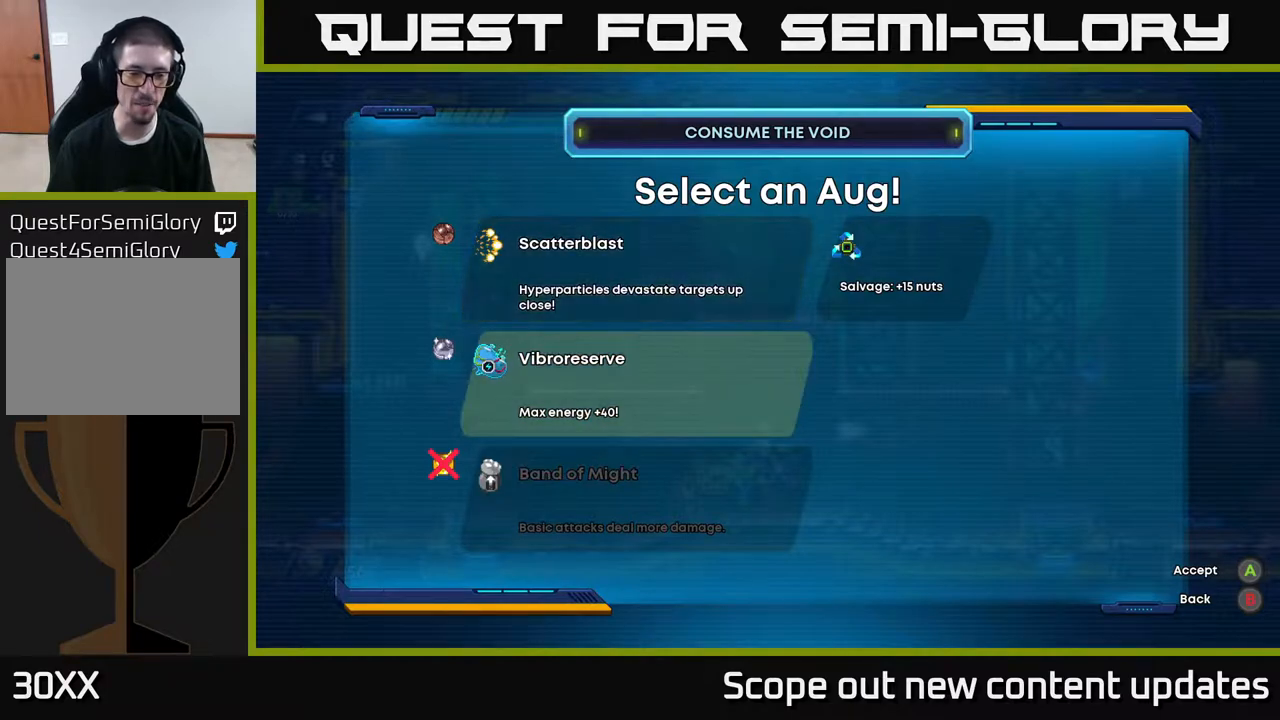
{"buttons": [], "left_stick": "center", "right_stick": "center", "events": []}
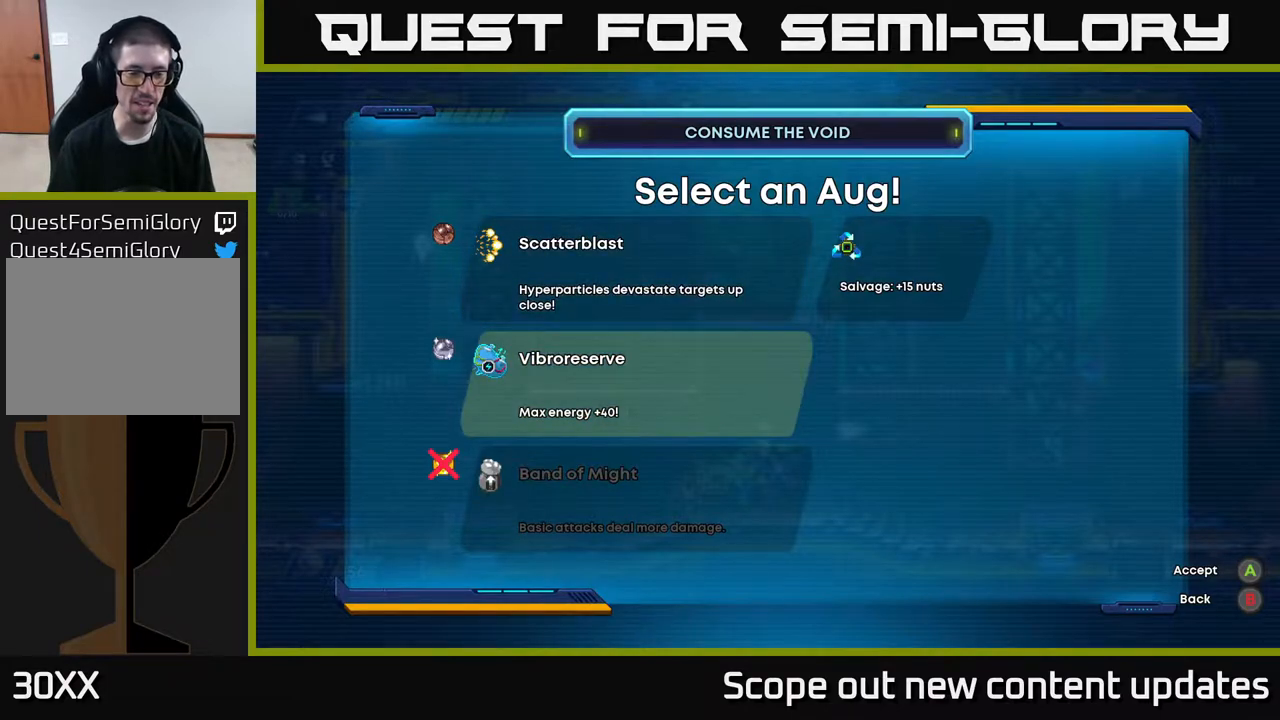
{"buttons": [], "left_stick": "center", "right_stick": "center", "events": []}
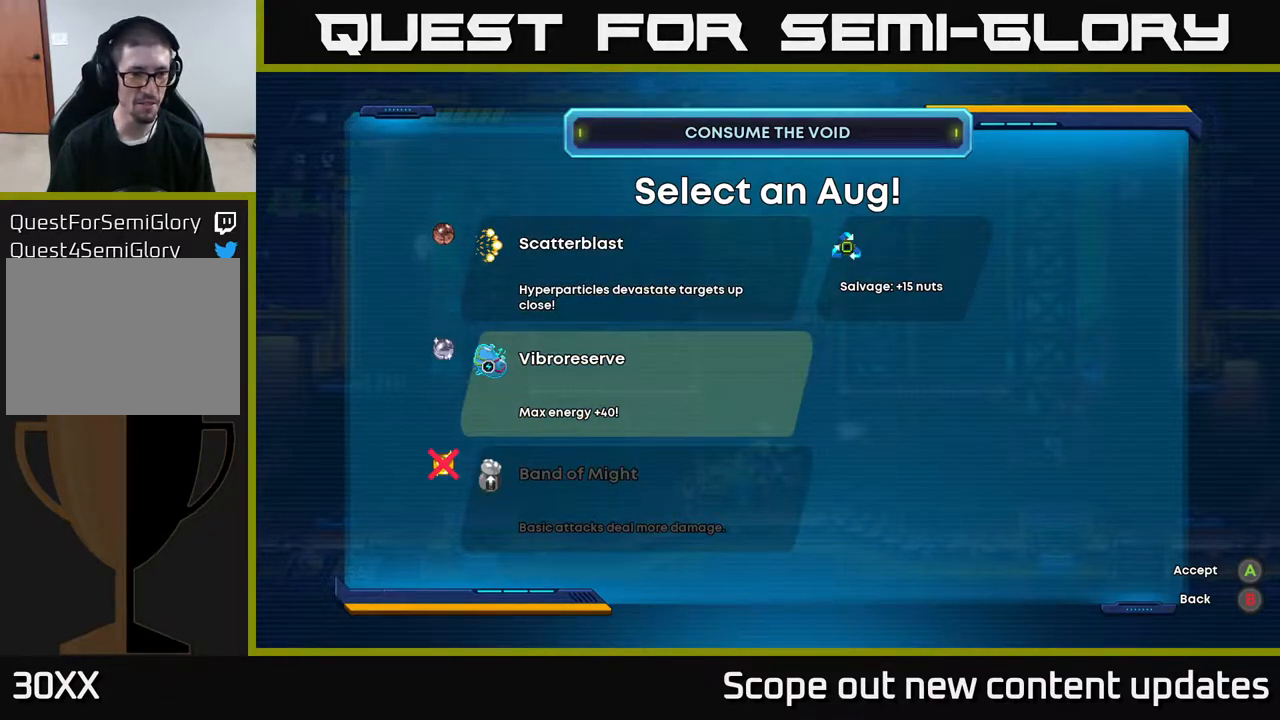
{"buttons": [], "left_stick": "center", "right_stick": "center", "events": []}
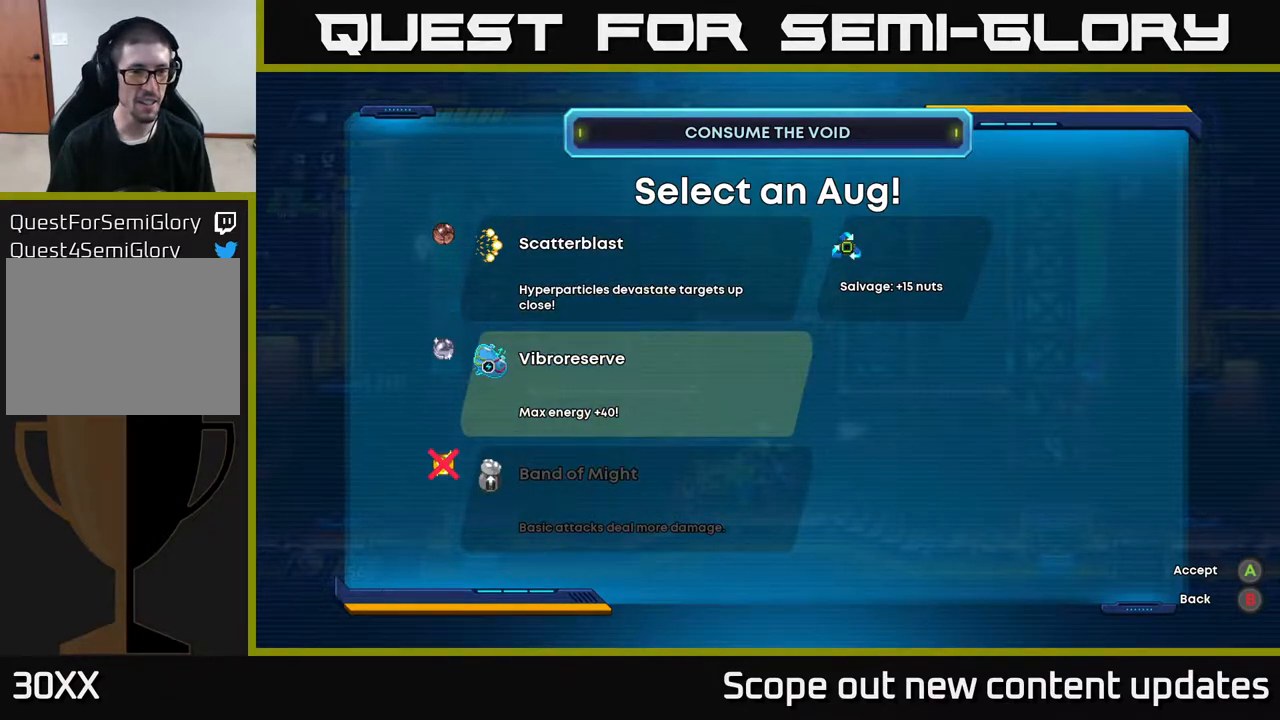
{"buttons": [], "left_stick": "center", "right_stick": "center", "events": [[167, "DPAD_UP", "down"], [267, "DPAD_UP", "up"]]}
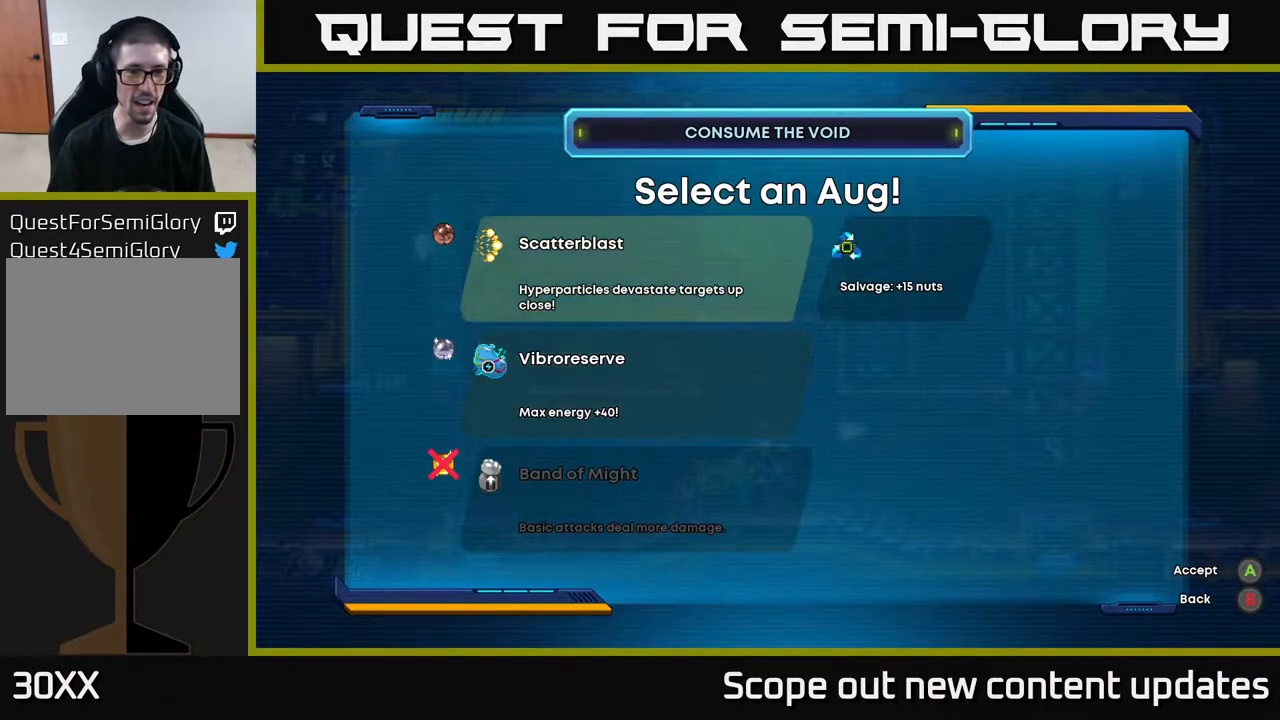
{"buttons": [], "left_stick": "center", "right_stick": "center", "events": []}
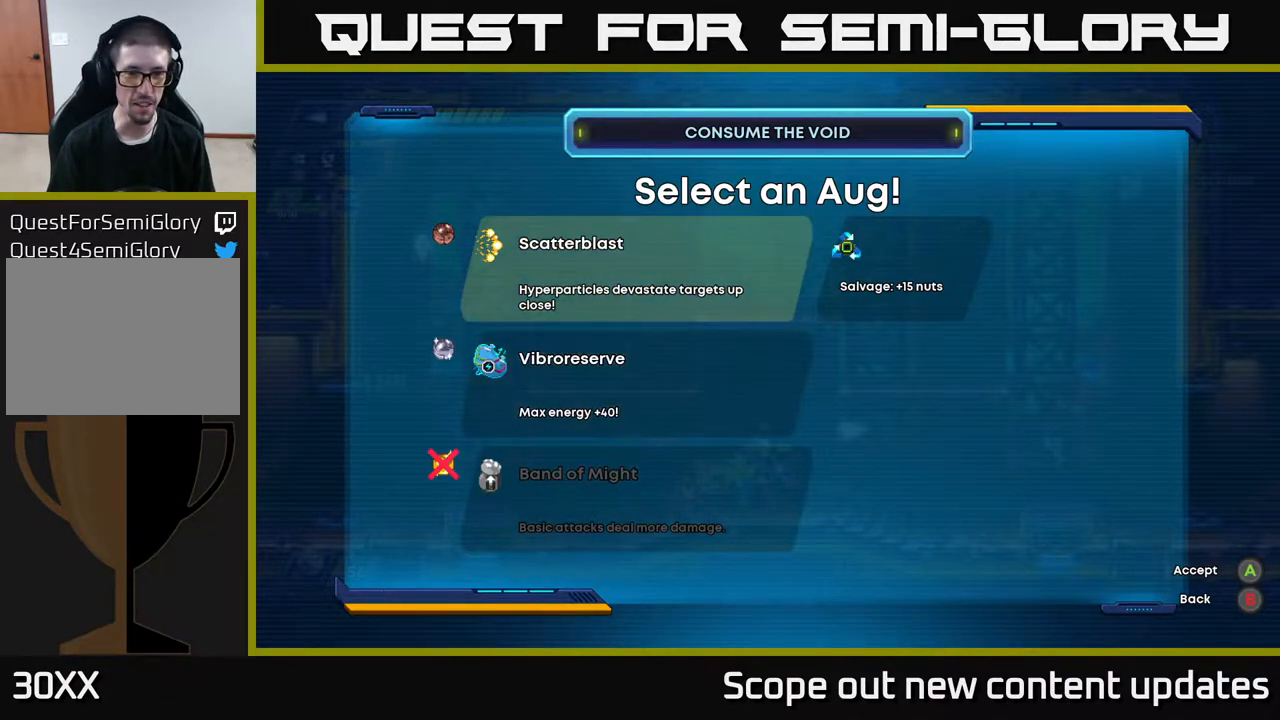
{"buttons": [], "left_stick": "center", "right_stick": "center", "events": []}
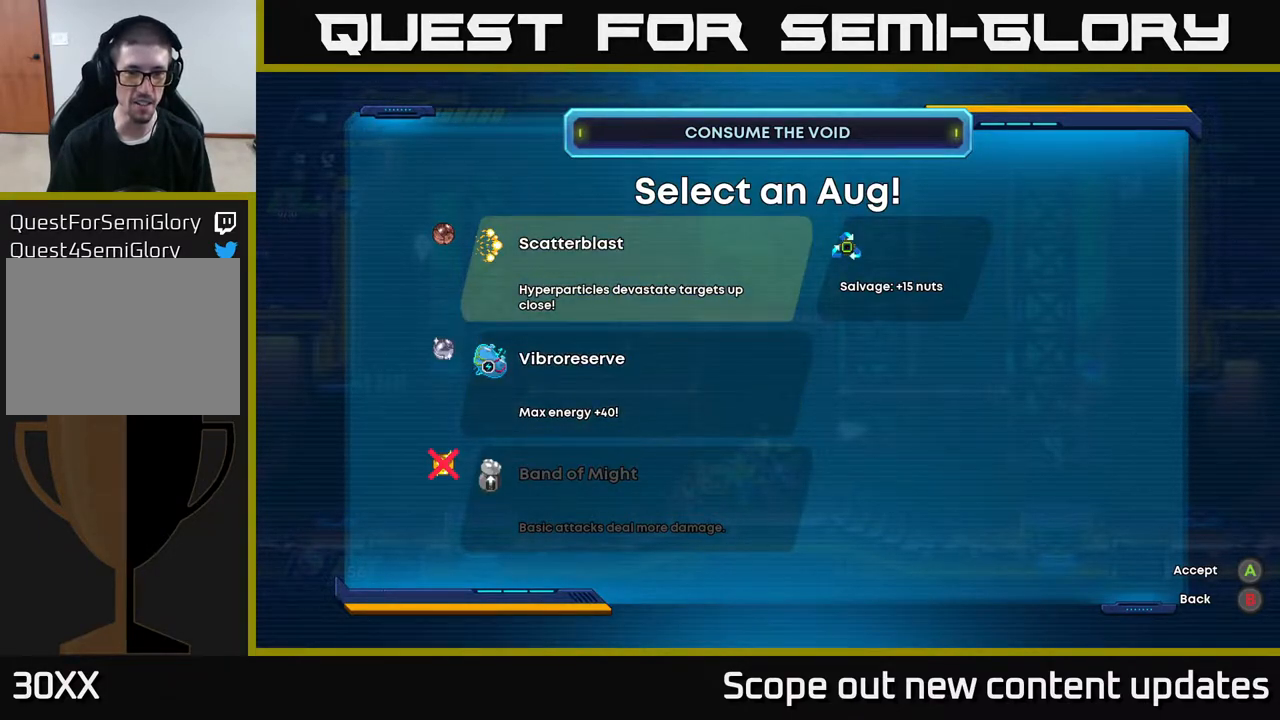
{"buttons": [], "left_stick": "center", "right_stick": "center", "events": []}
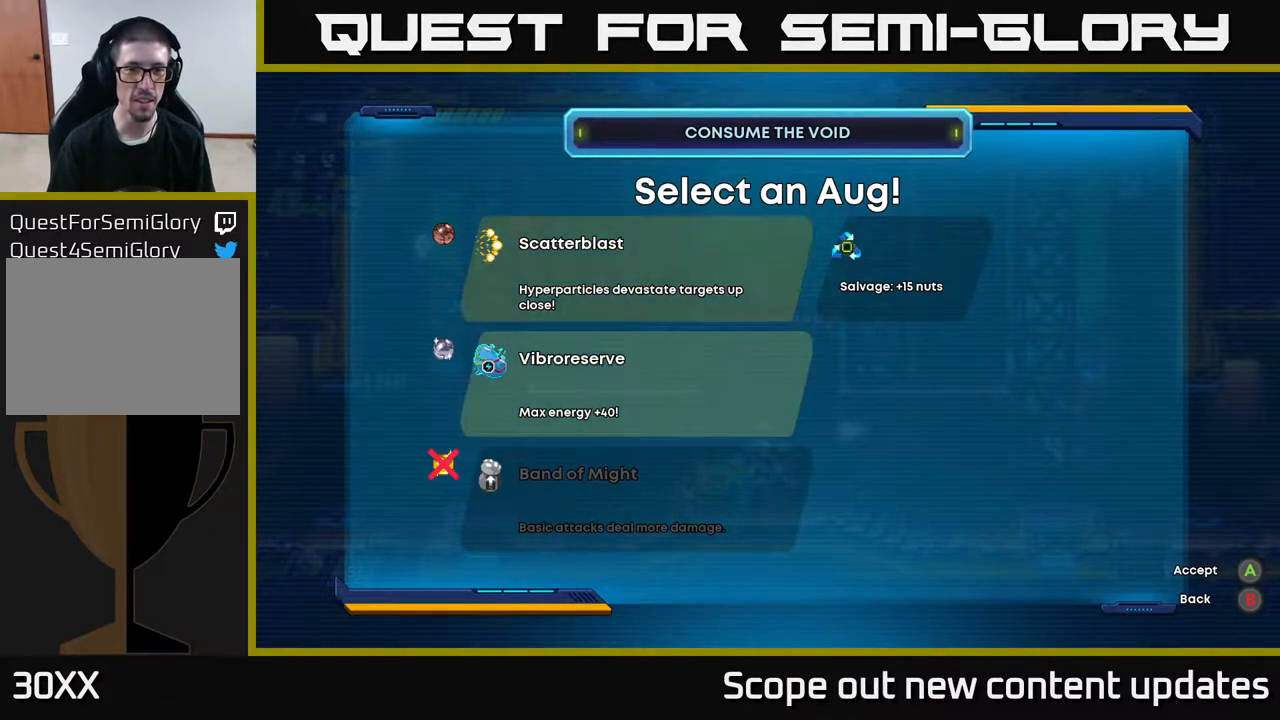
{"buttons": [], "left_stick": "center", "right_stick": "center", "events": [[33, "DPAD_DOWN", "down"], [167, "DPAD_DOWN", "up"], [317, "DPAD_UP", "down"], [433, "DPAD_UP", "up"]]}
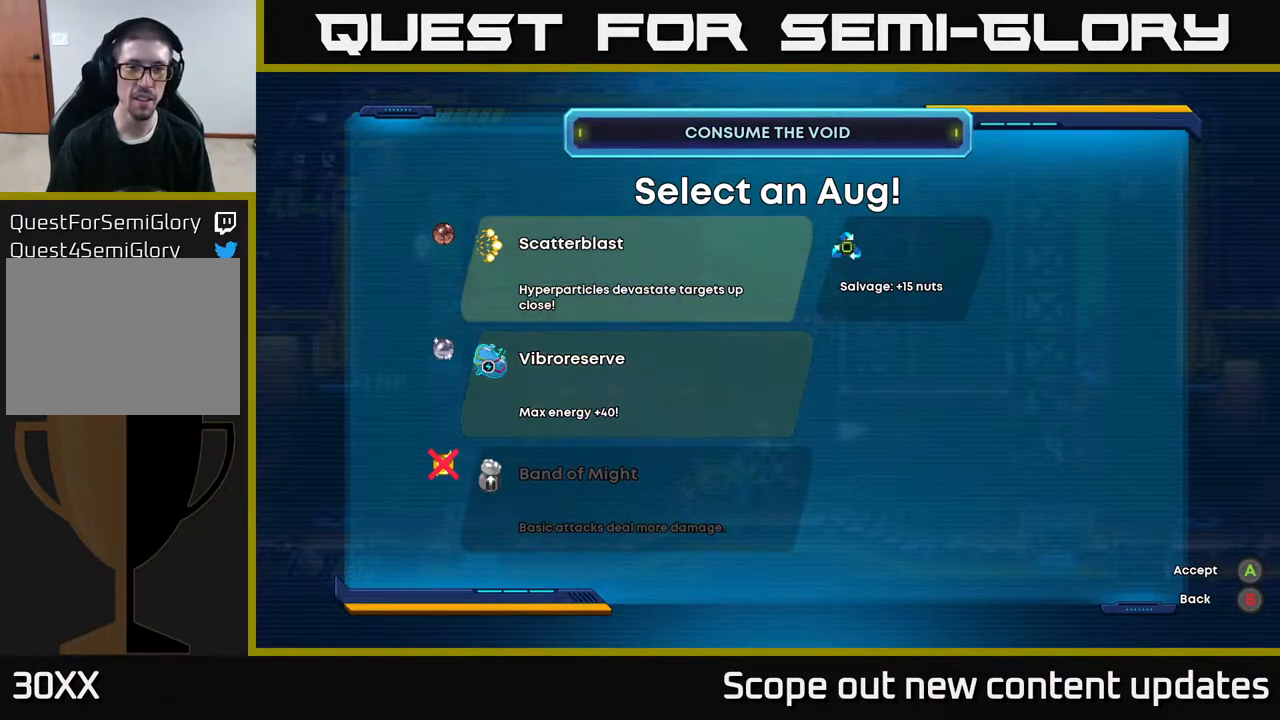
{"buttons": [], "left_stick": "center", "right_stick": "center", "events": []}
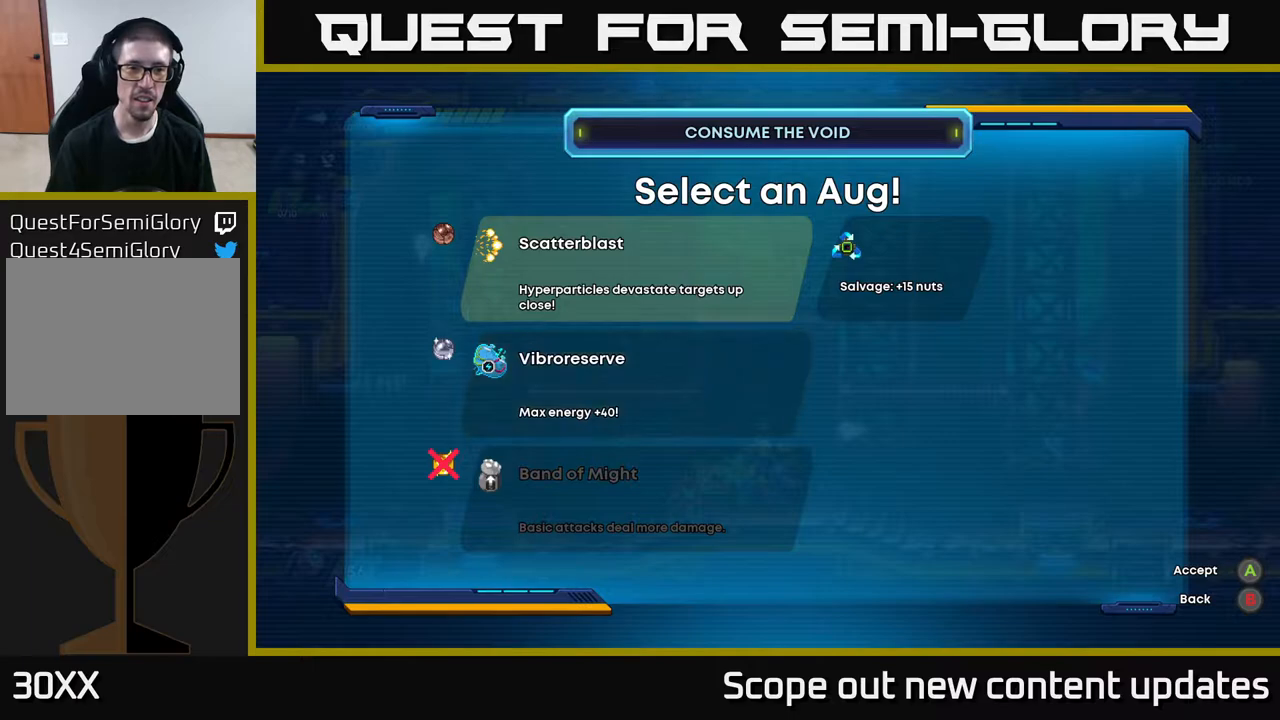
{"buttons": ["DPAD_UP"], "left_stick": "center", "right_stick": "center", "events": [[117, "DPAD_DOWN", "down"], [233, "DPAD_DOWN", "up"], [433, "DPAD_UP", "down"]]}
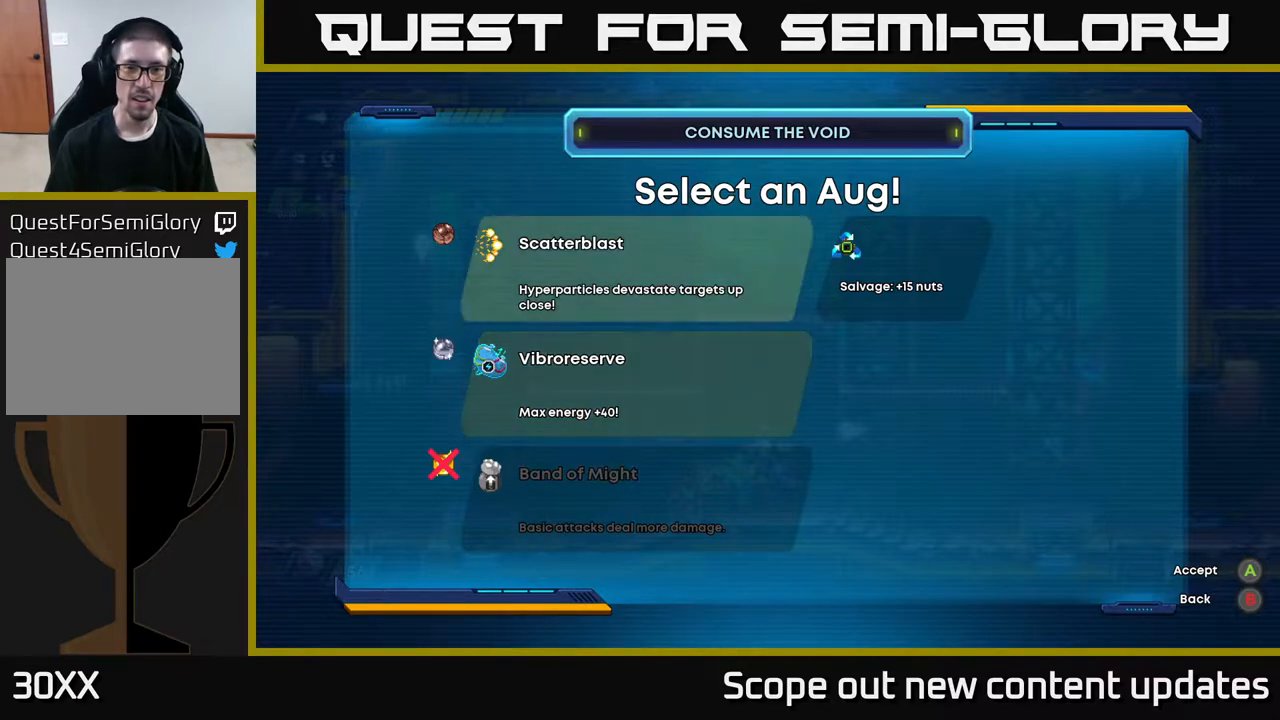
{"buttons": [], "left_stick": "center", "right_stick": "center", "events": [[33, "DPAD_UP", "up"]]}
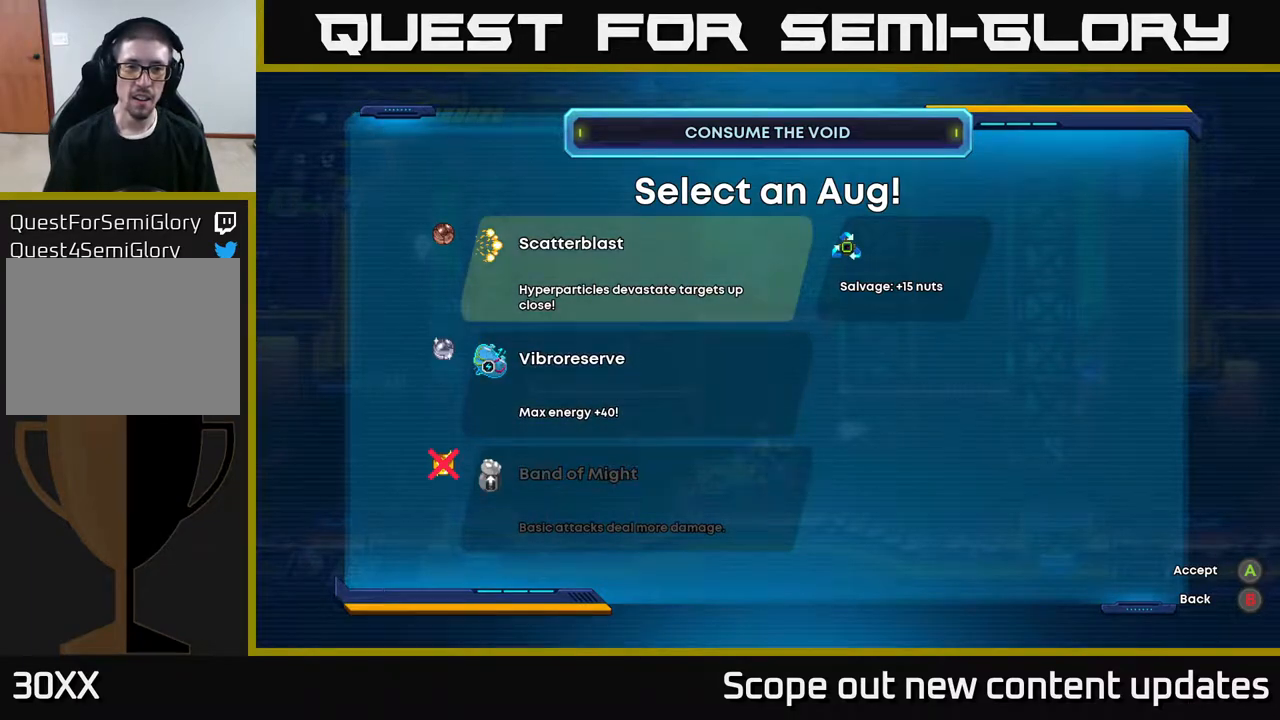
{"buttons": ["DPAD_RIGHT"], "left_stick": "center", "right_stick": "center", "events": [[117, "A", "down"], [233, "A", "up"], [433, "DPAD_RIGHT", "down"]]}
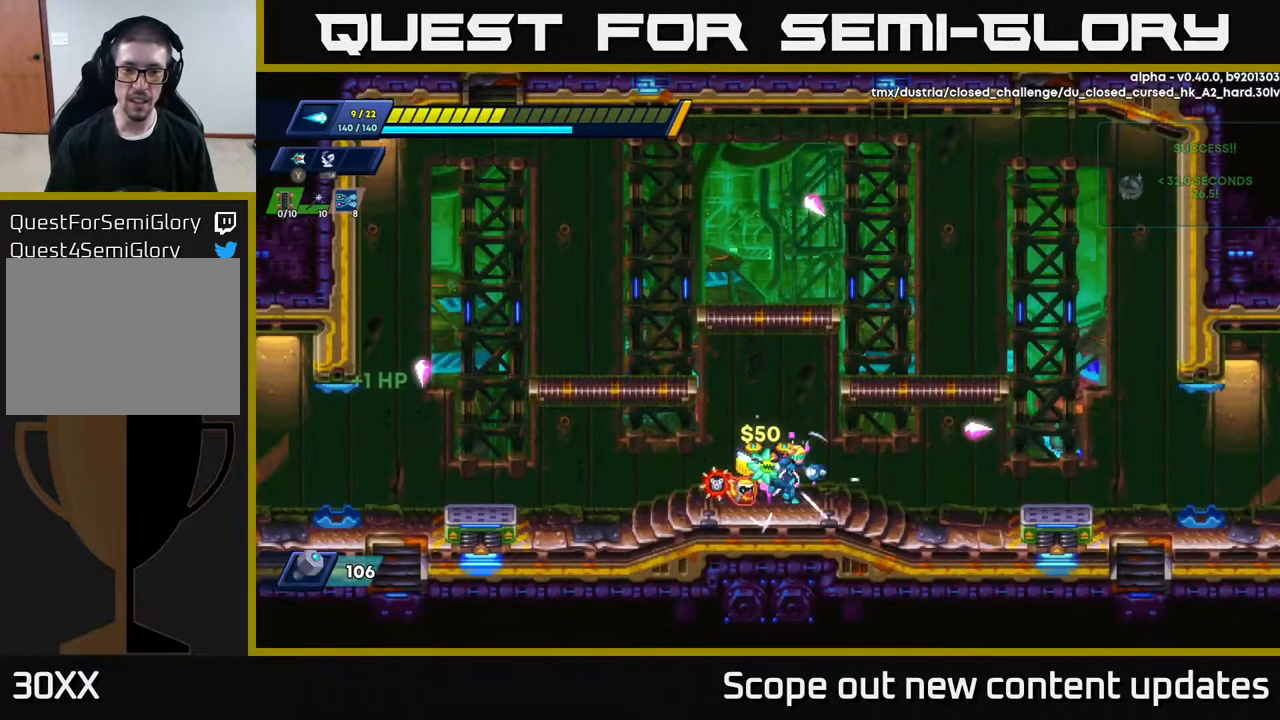
{"buttons": ["X", "DPAD_RIGHT"], "left_stick": "center", "right_stick": "center", "events": [[500, "X", "down"]]}
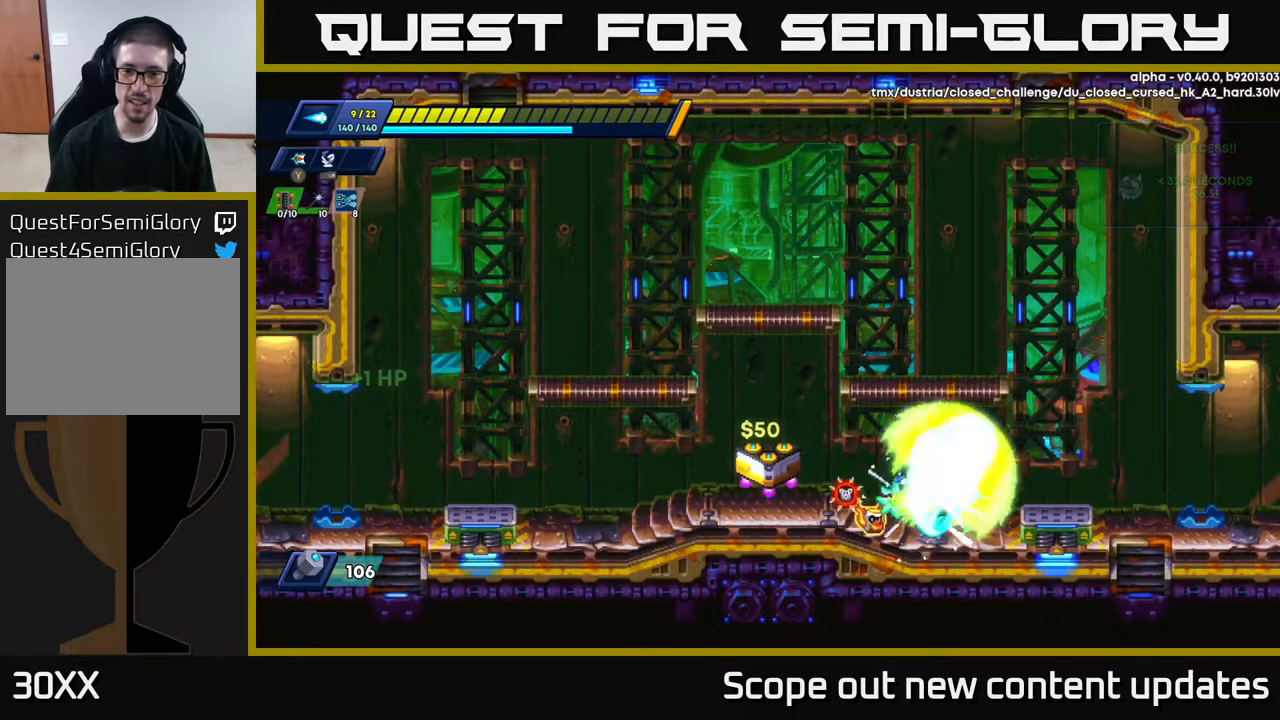
{"buttons": ["DPAD_LEFT"], "left_stick": "center", "right_stick": "center", "events": [[67, "DPAD_RIGHT", "up"], [100, "X", "up"], [500, "DPAD_LEFT", "down"]]}
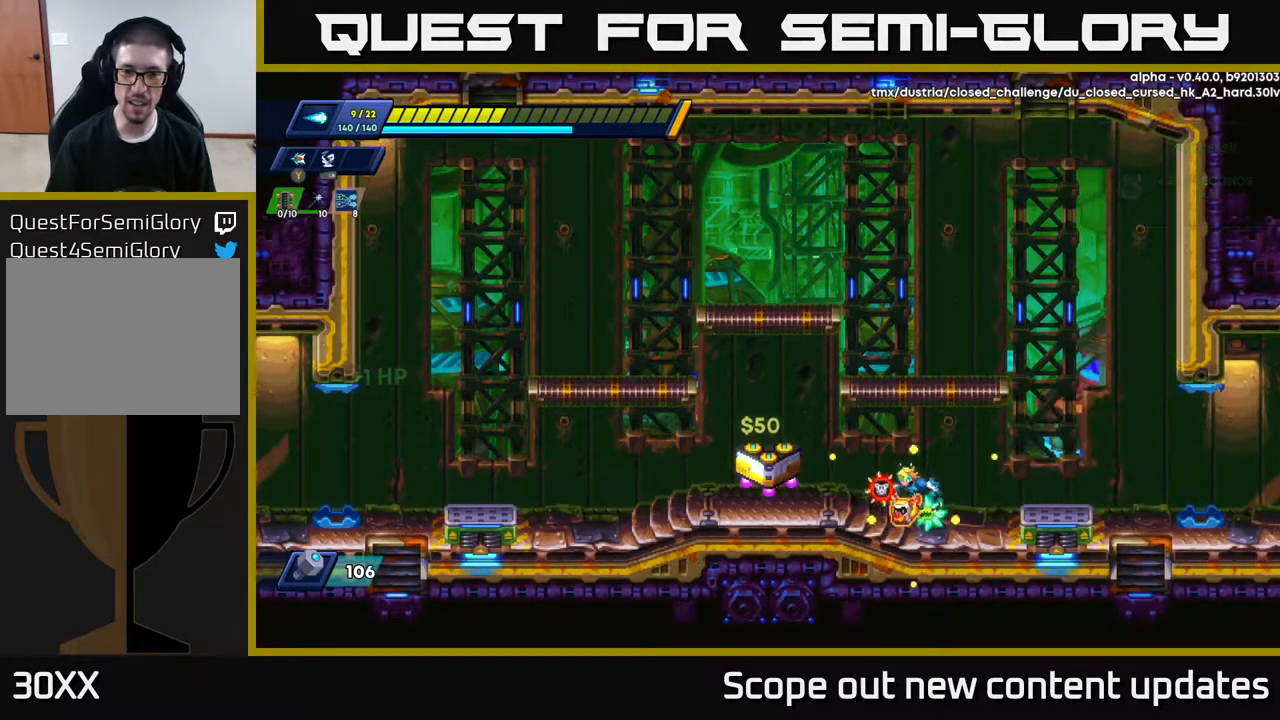
{"buttons": ["DPAD_LEFT"], "left_stick": "center", "right_stick": "center", "events": []}
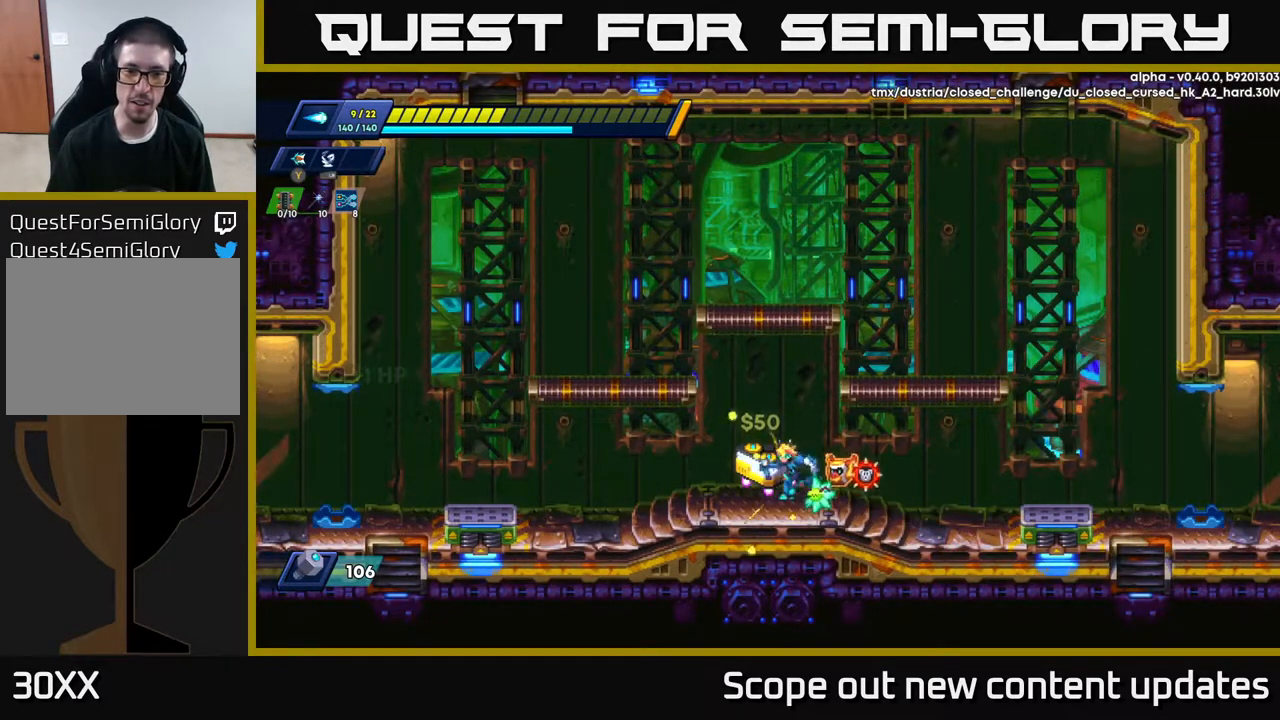
{"buttons": [], "left_stick": "center", "right_stick": "center", "events": [[183, "DPAD_LEFT", "up"], [250, "DPAD_RIGHT", "down"], [467, "DPAD_RIGHT", "up"]]}
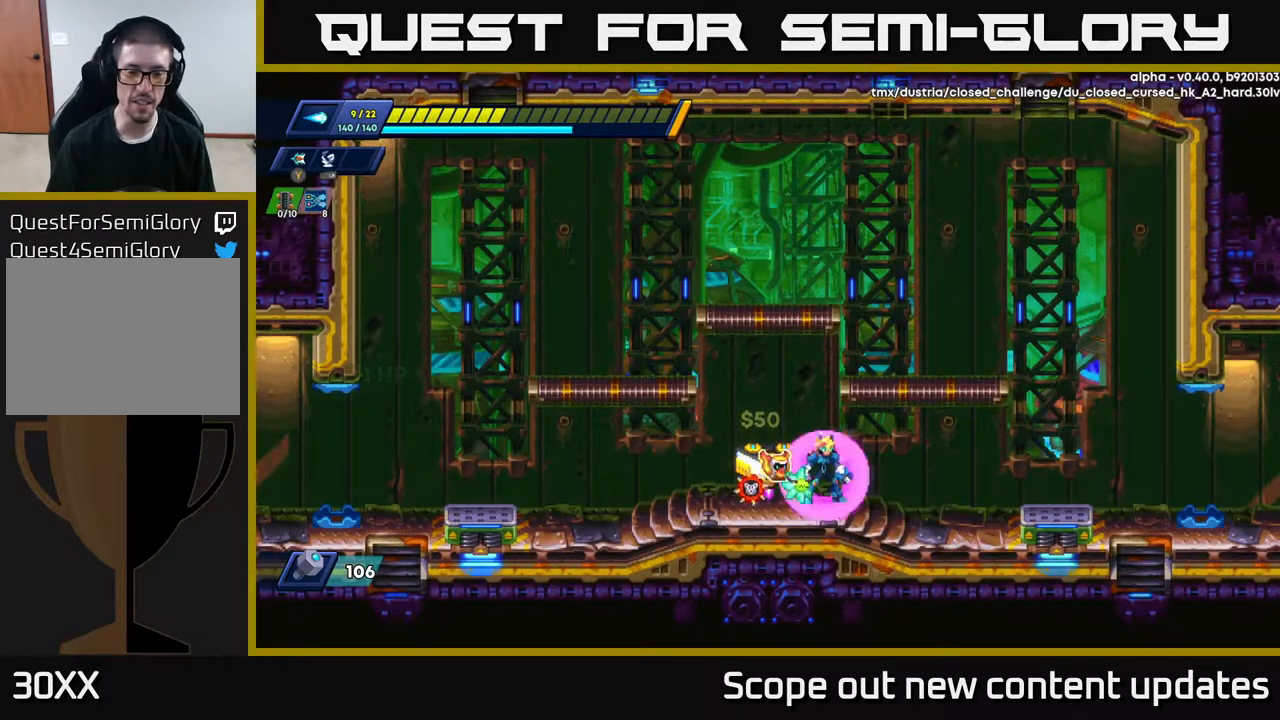
{"buttons": ["DPAD_RIGHT"], "left_stick": "center", "right_stick": "center", "events": [[250, "DPAD_RIGHT", "down"]]}
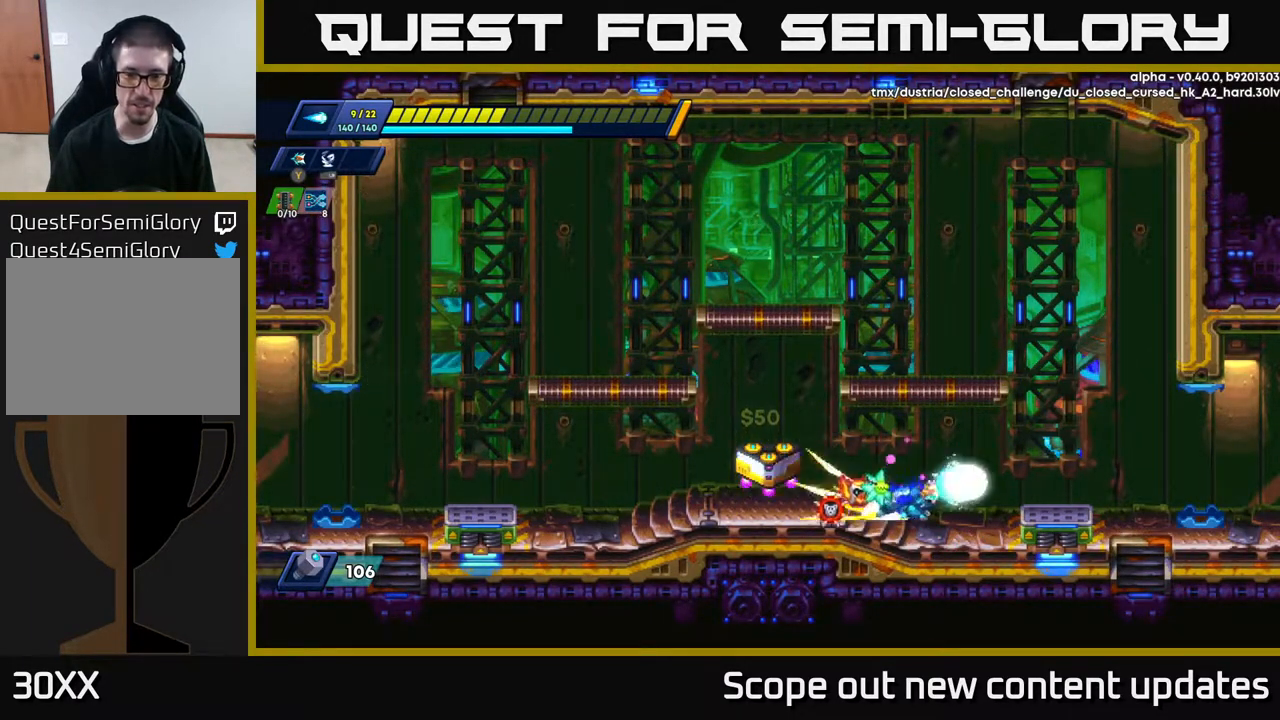
{"buttons": ["R2", "DPAD_RIGHT"], "left_stick": "center", "right_stick": "center", "events": [[17, "R2", "down"], [367, "A", "down"], [450, "A", "up"]]}
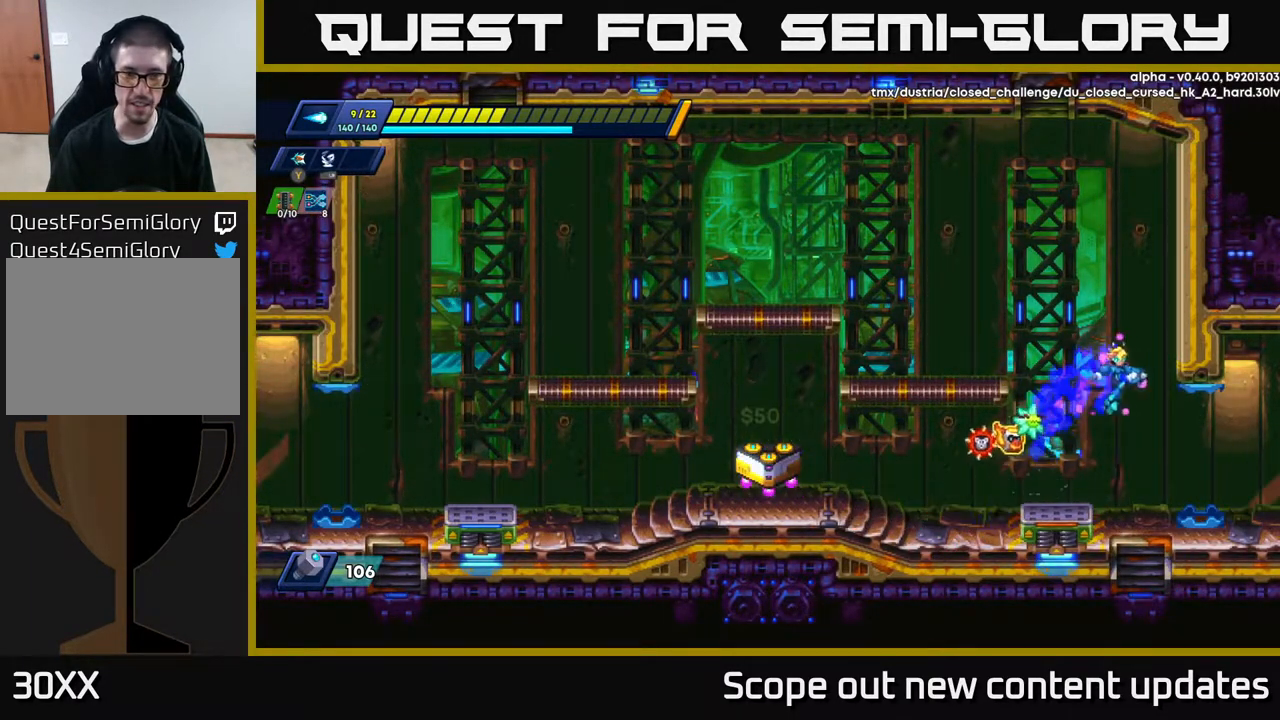
{"buttons": ["DPAD_RIGHT"], "left_stick": "center", "right_stick": "center", "events": [[183, "R2", "up"]]}